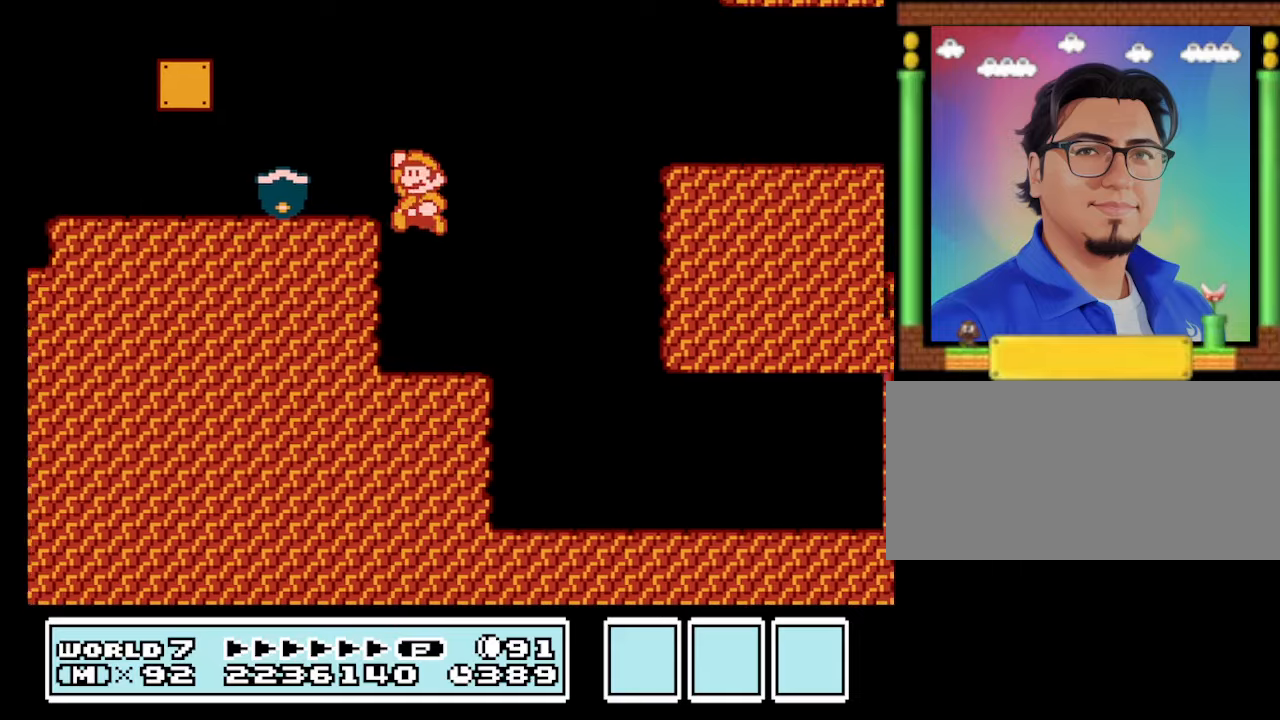
Gameplay with a controller (Nintendo layout); each line is a JSON object with the inputs held at the frame after it. "events" lists button and stick changes between this image and that frame as [ms after this image, input, new state], when the widget could be followed in between. Not read: L3 R3.
{"buttons": ["B", "DPAD_RIGHT"], "events": [[100, "DPAD_LEFT", "up"], [267, "DPAD_RIGHT", "down"]]}
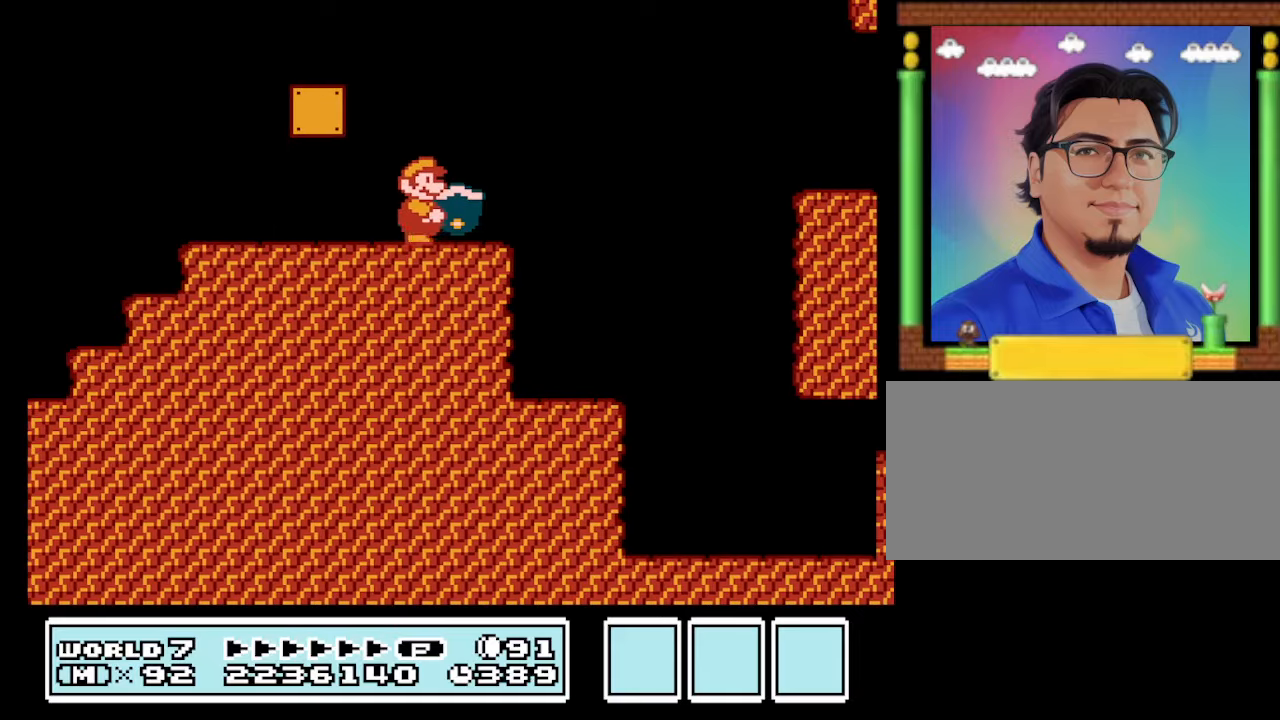
{"buttons": ["B", "DPAD_RIGHT"], "events": []}
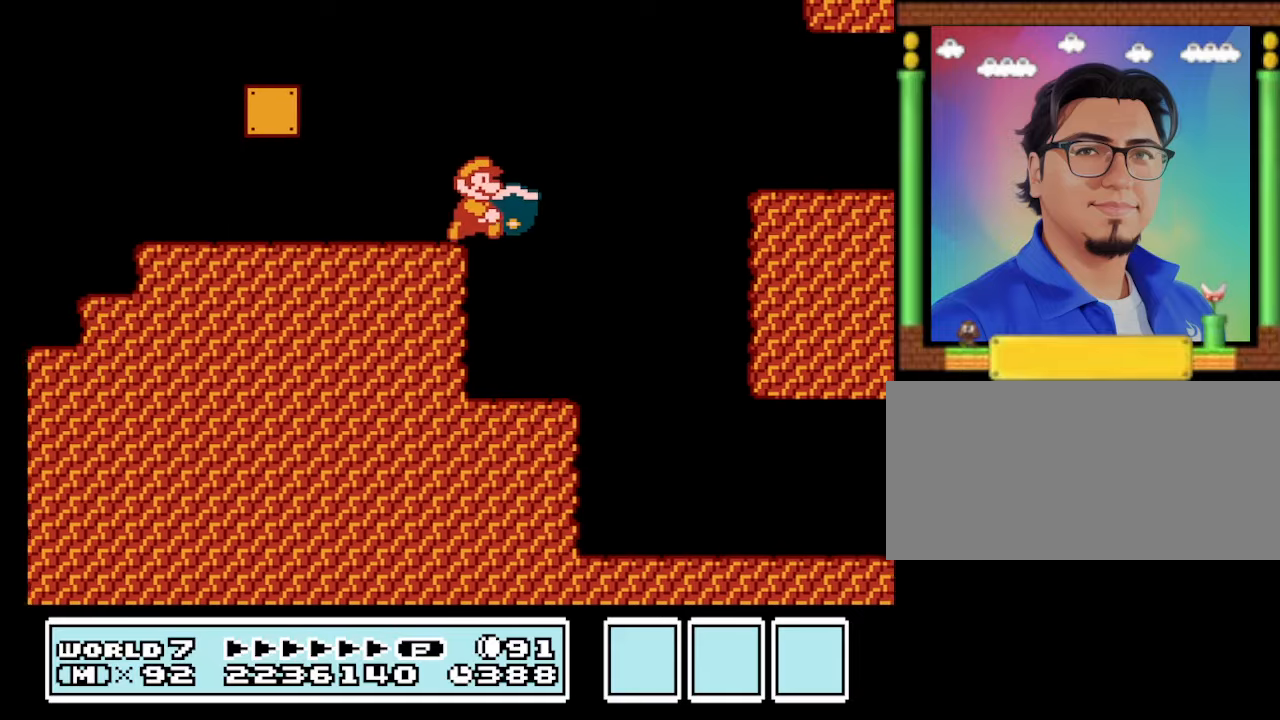
{"buttons": ["B", "DPAD_RIGHT"], "events": [[234, "DPAD_RIGHT", "up"], [267, "DPAD_LEFT", "down"], [434, "DPAD_LEFT", "up"], [434, "DPAD_RIGHT", "down"]]}
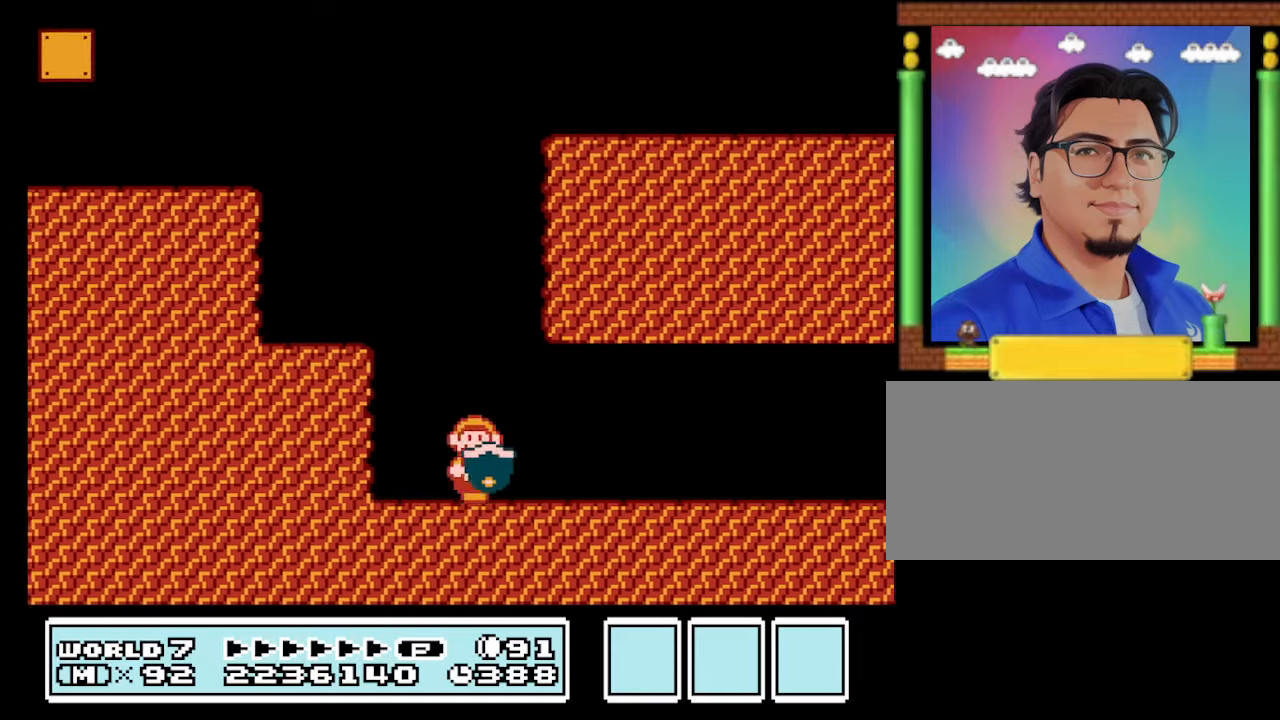
{"buttons": ["A", "B", "DPAD_DOWN"], "events": [[67, "B", "up"], [167, "B", "down"], [434, "DPAD_DOWN", "down"], [500, "A", "down"], [500, "DPAD_RIGHT", "up"]]}
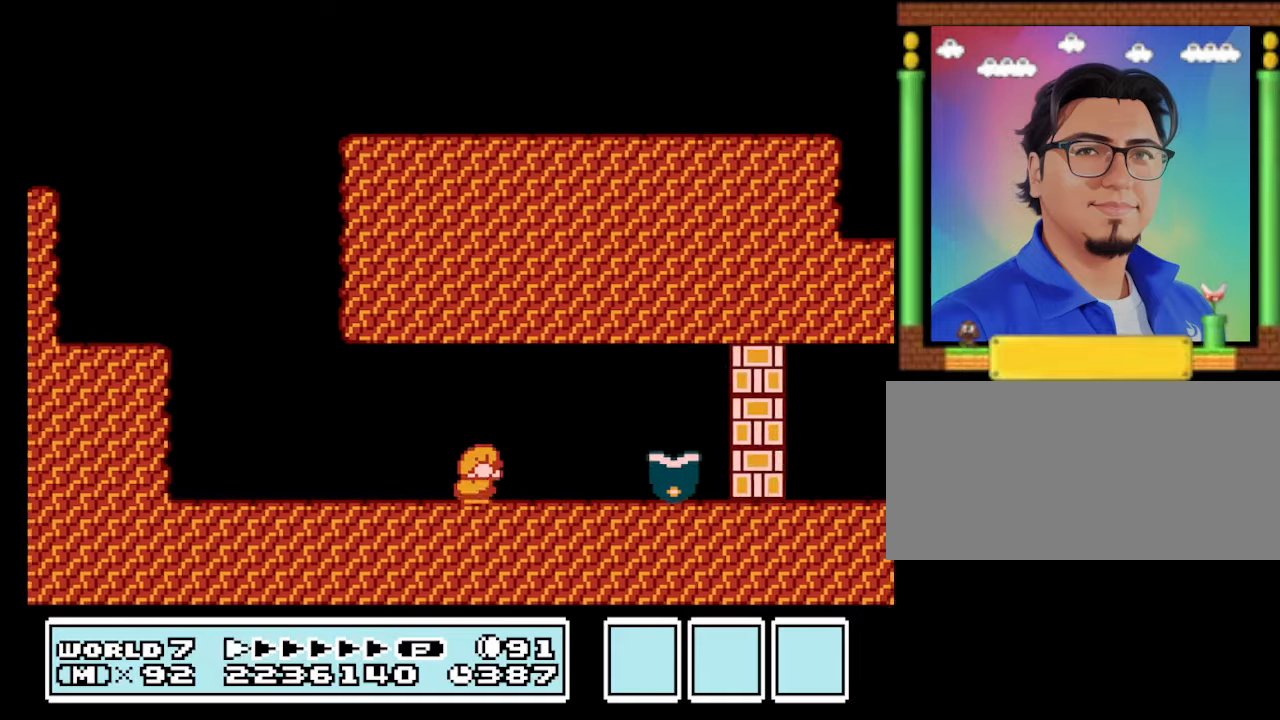
{"buttons": ["B", "DPAD_DOWN"], "events": [[67, "A", "up"], [67, "DPAD_DOWN", "up"], [67, "DPAD_RIGHT", "down"], [234, "DPAD_RIGHT", "up"], [367, "DPAD_DOWN", "down"]]}
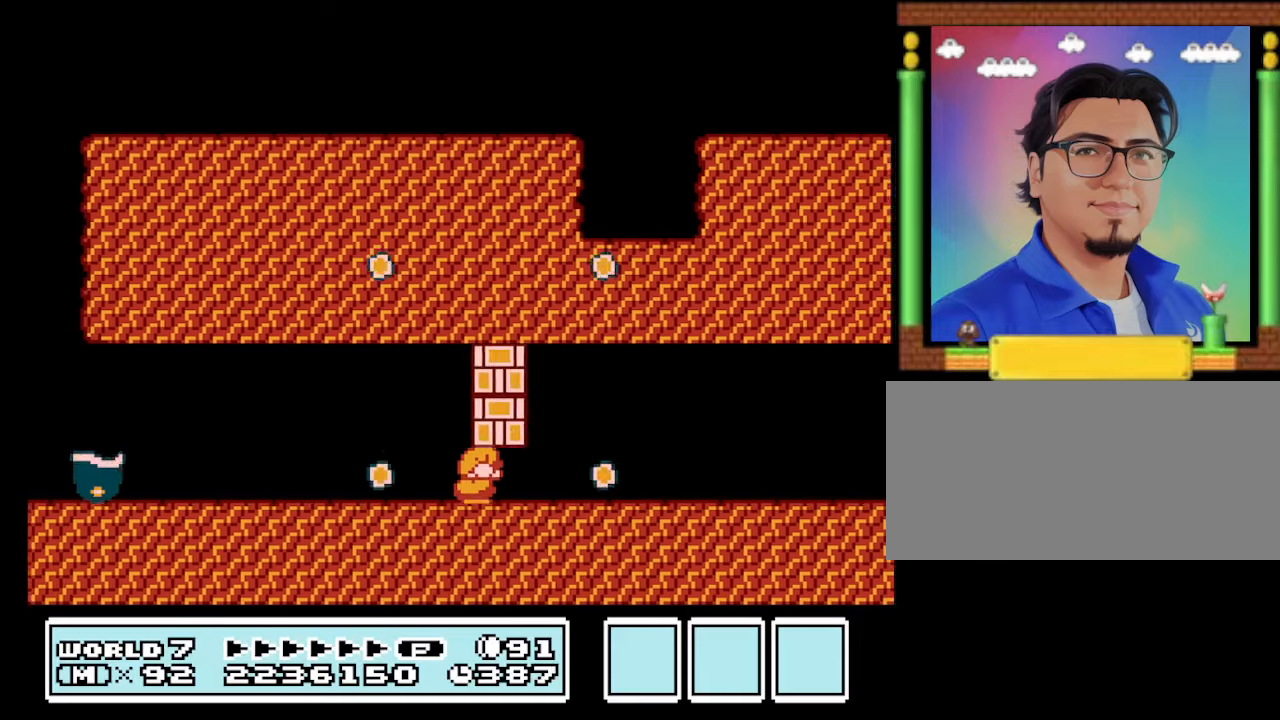
{"buttons": ["B", "DPAD_RIGHT"], "events": [[34, "A", "down"], [134, "A", "up"], [334, "DPAD_DOWN", "up"], [367, "DPAD_RIGHT", "down"]]}
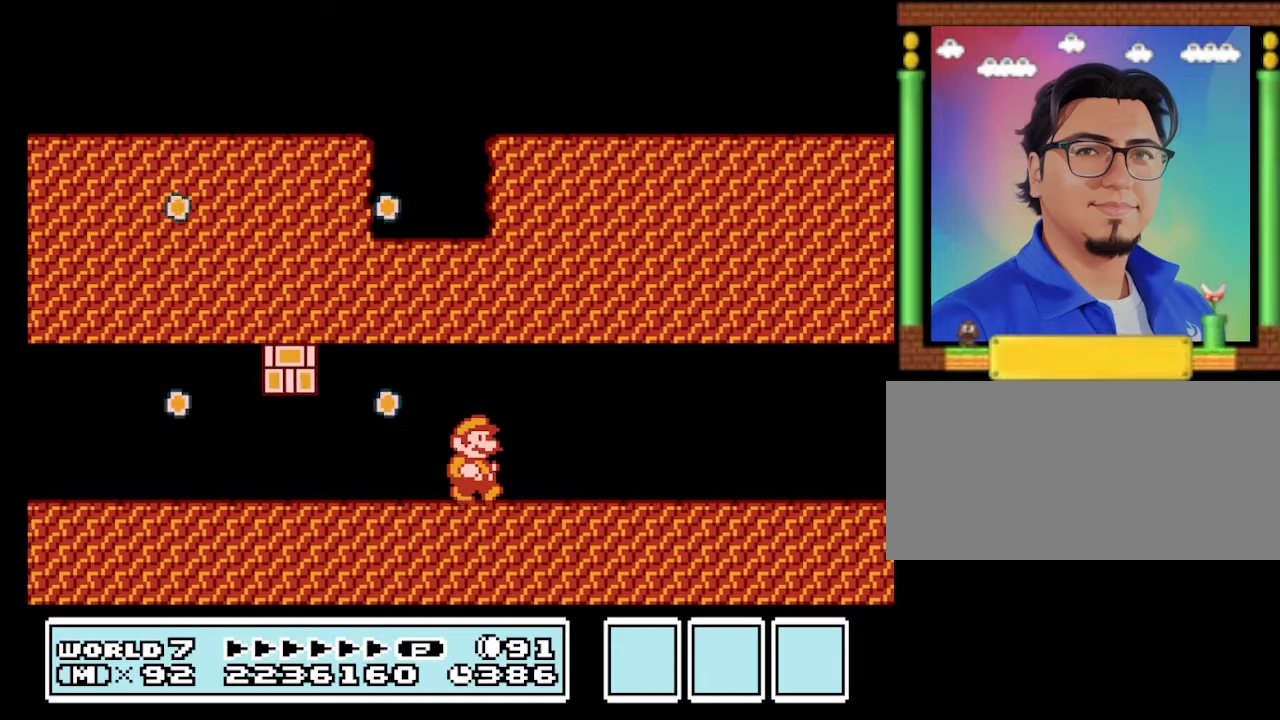
{"buttons": ["B", "DPAD_RIGHT"], "events": []}
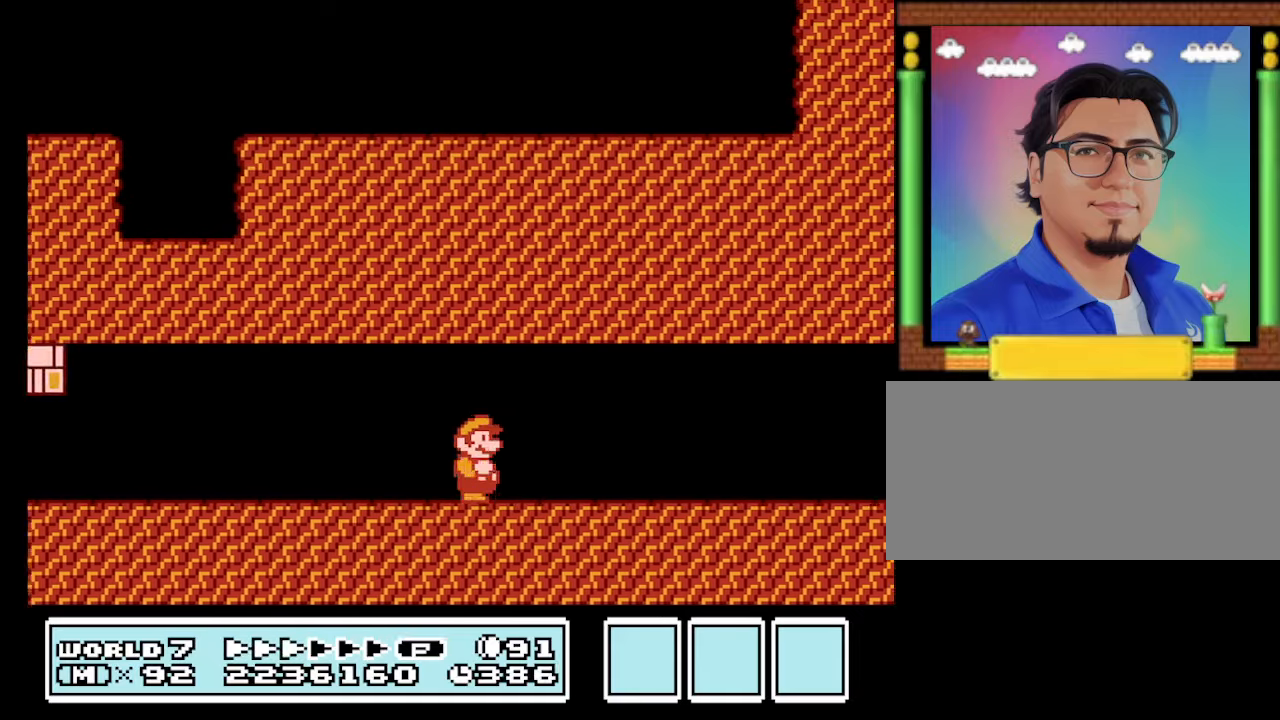
{"buttons": ["B", "DPAD_RIGHT"], "events": []}
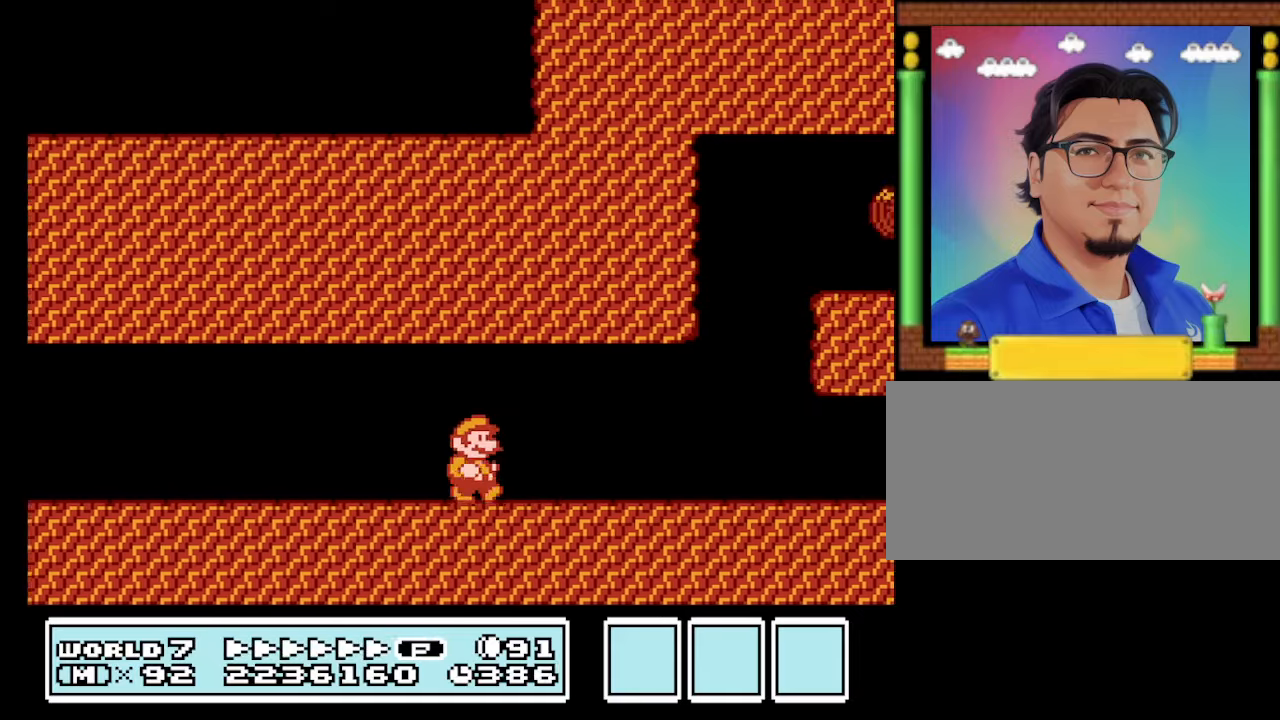
{"buttons": ["A", "B", "DPAD_LEFT"], "events": [[267, "DPAD_LEFT", "down"], [267, "DPAD_RIGHT", "up"], [300, "A", "down"]]}
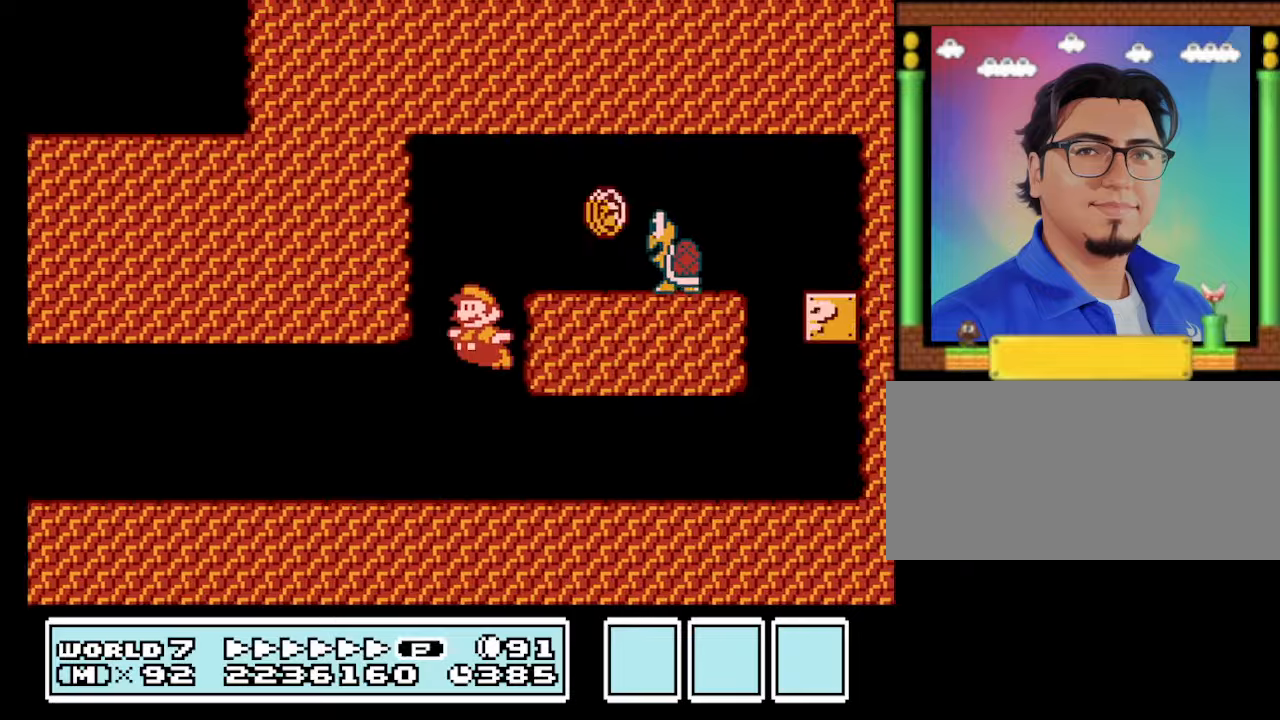
{"buttons": ["B"], "events": [[133, "DPAD_LEFT", "up"], [233, "DPAD_LEFT", "down"], [266, "A", "up"], [400, "B", "up"], [400, "DPAD_LEFT", "up"], [400, "DPAD_RIGHT", "down"], [500, "B", "down"], [500, "DPAD_RIGHT", "up"]]}
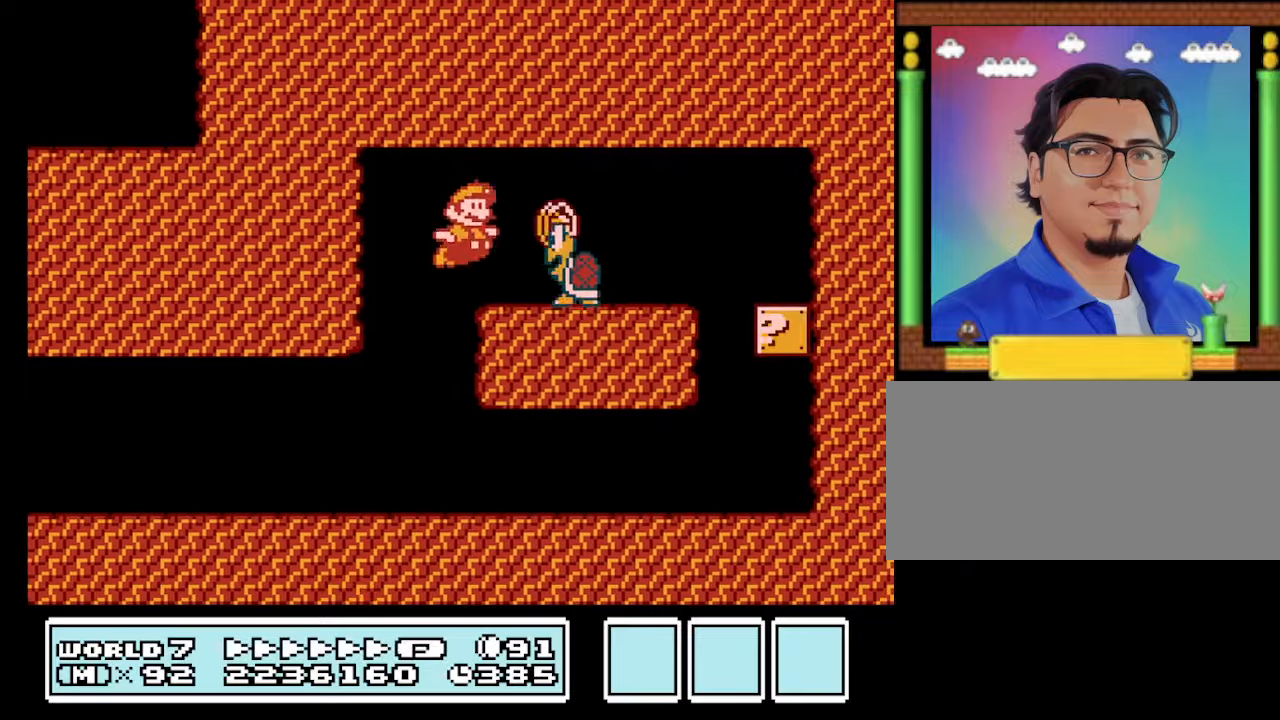
{"buttons": ["B", "DPAD_RIGHT"], "events": [[233, "DPAD_RIGHT", "down"]]}
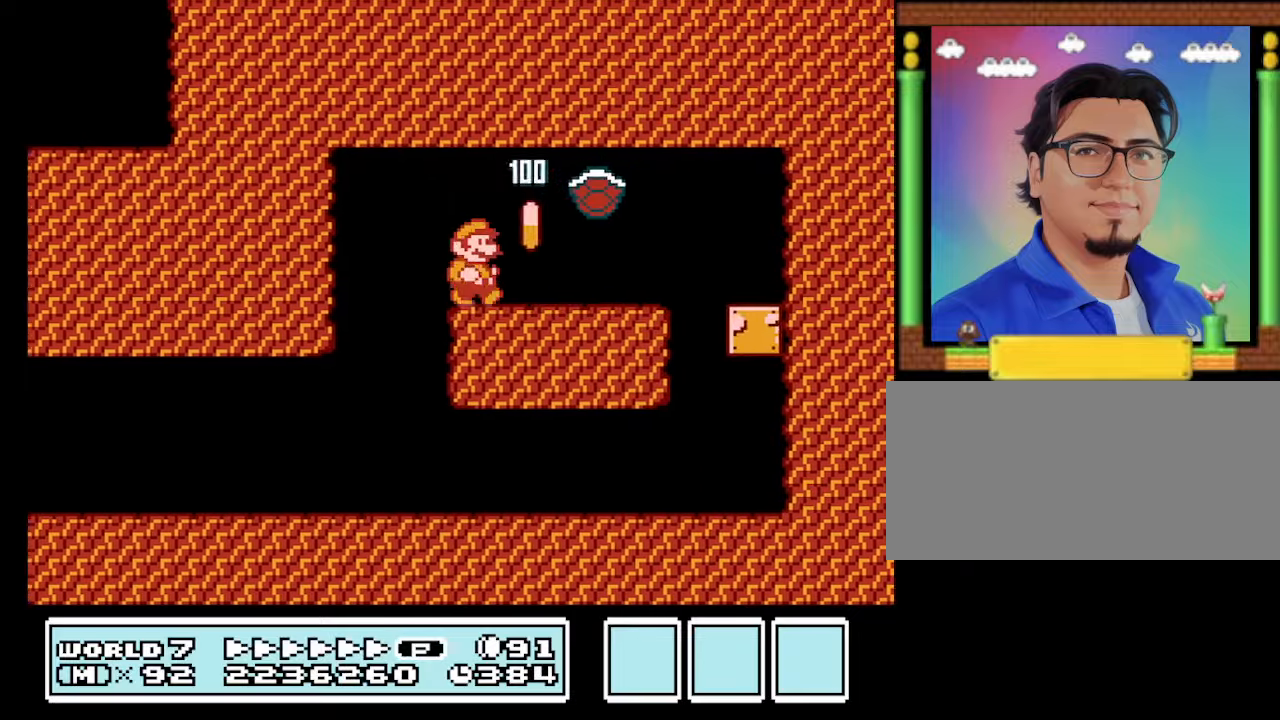
{"buttons": ["B", "DPAD_LEFT"], "events": [[66, "A", "down"], [166, "A", "up"], [200, "DPAD_RIGHT", "up"], [366, "DPAD_LEFT", "down"]]}
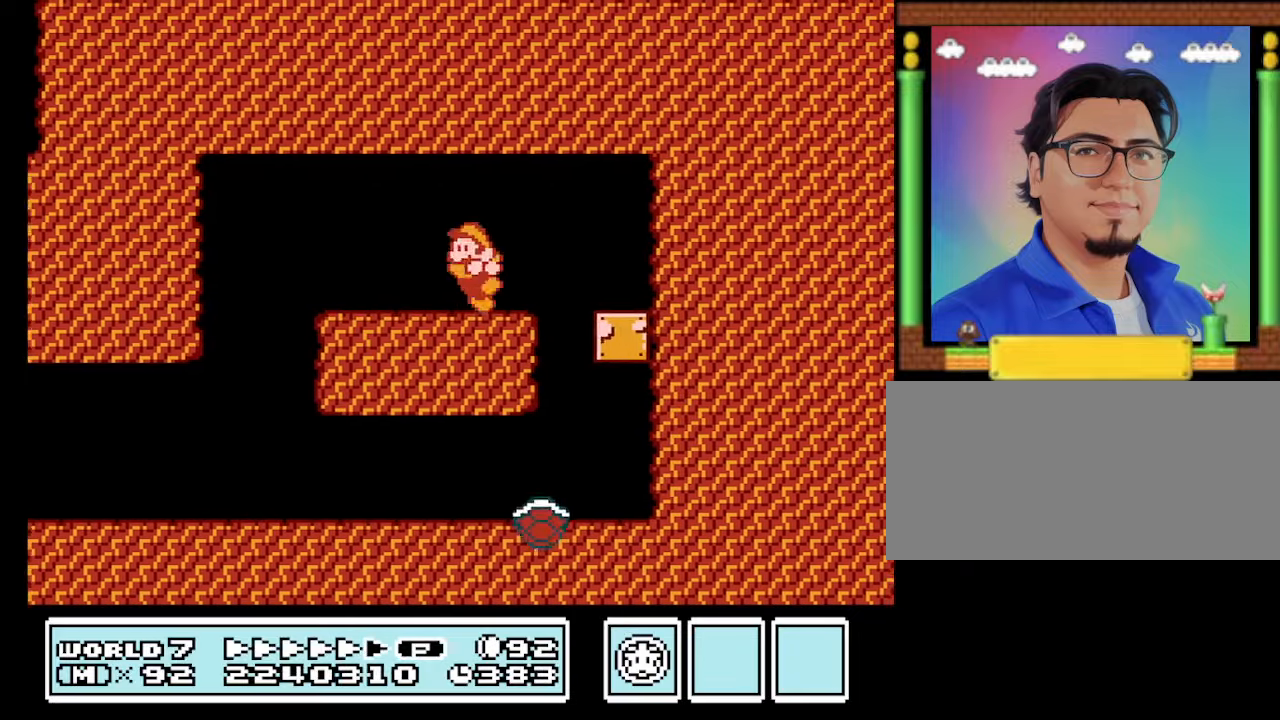
{"buttons": ["B", "DPAD_LEFT"], "events": []}
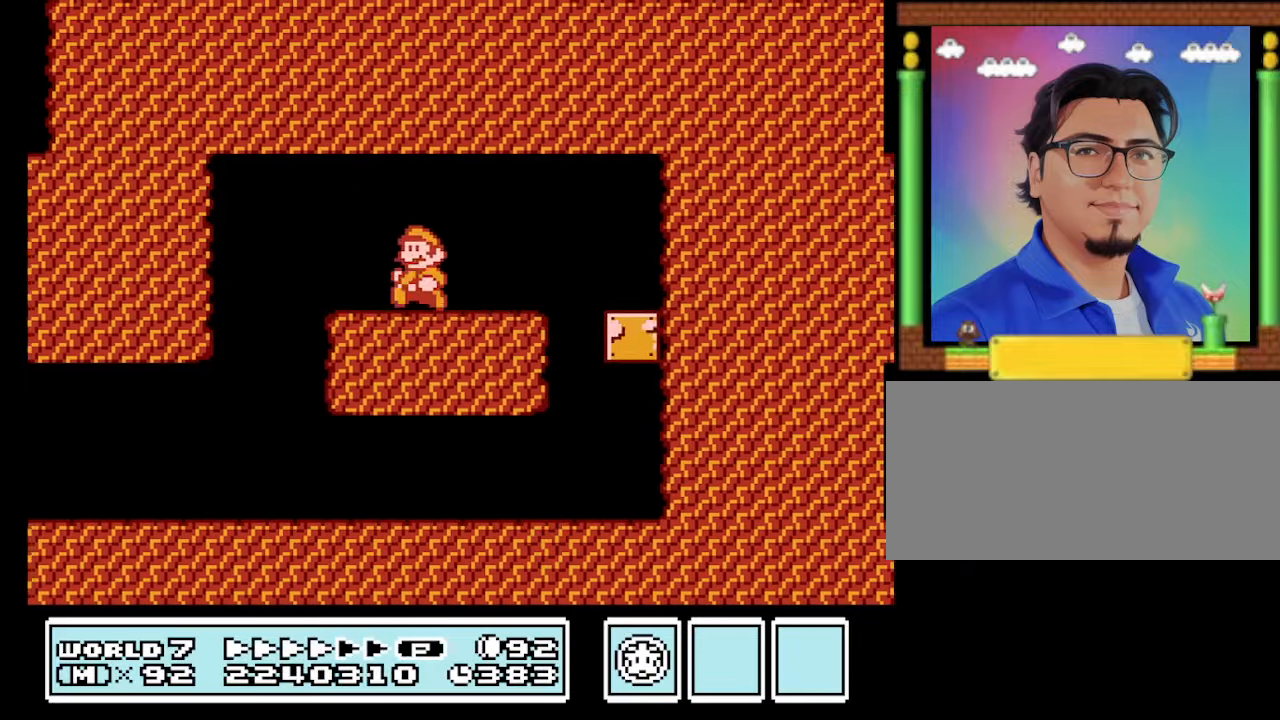
{"buttons": ["B", "DPAD_LEFT"], "events": [[233, "DPAD_RIGHT", "down"], [300, "DPAD_LEFT", "up"], [333, "DPAD_RIGHT", "up"], [433, "DPAD_LEFT", "down"]]}
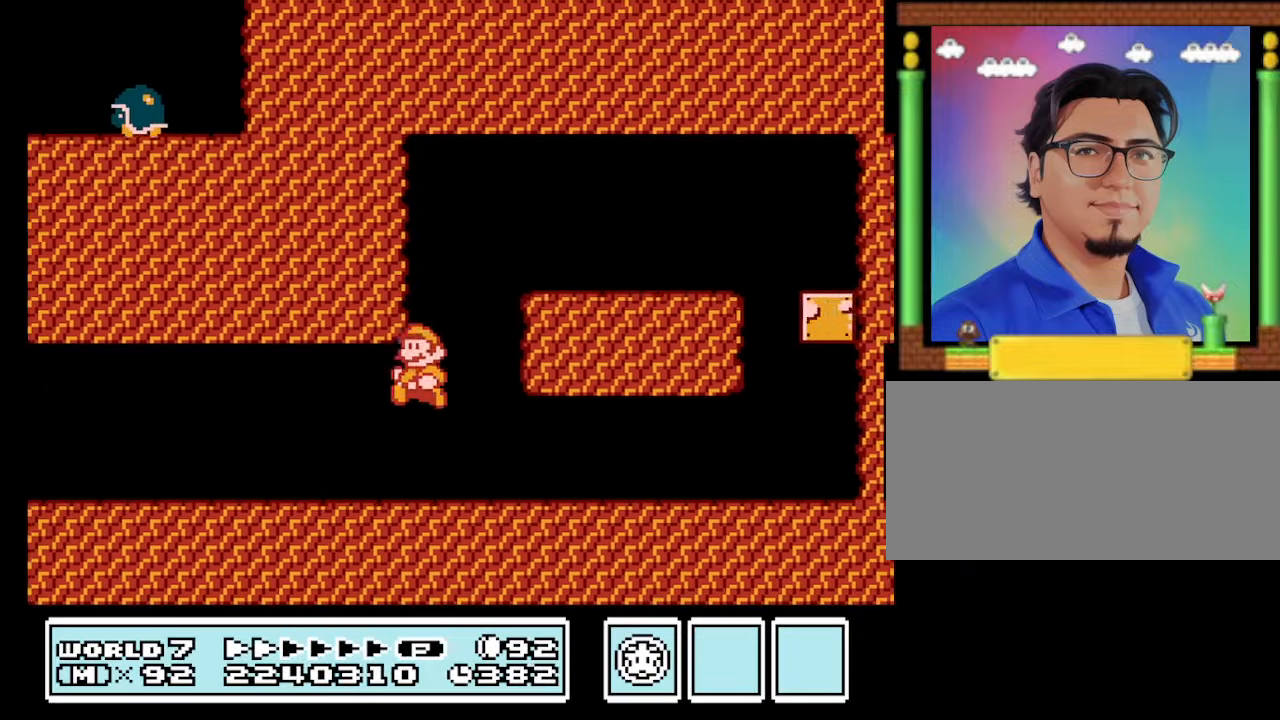
{"buttons": ["B", "DPAD_LEFT"], "events": []}
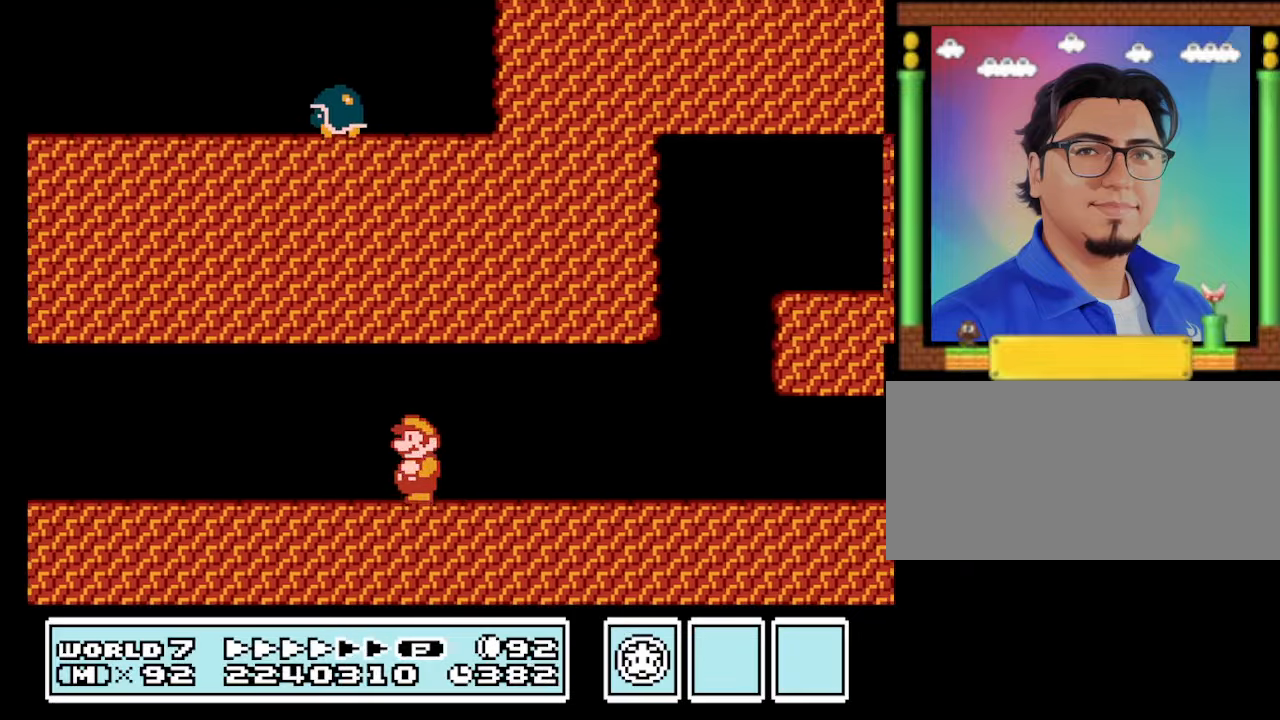
{"buttons": ["B", "DPAD_LEFT"], "events": []}
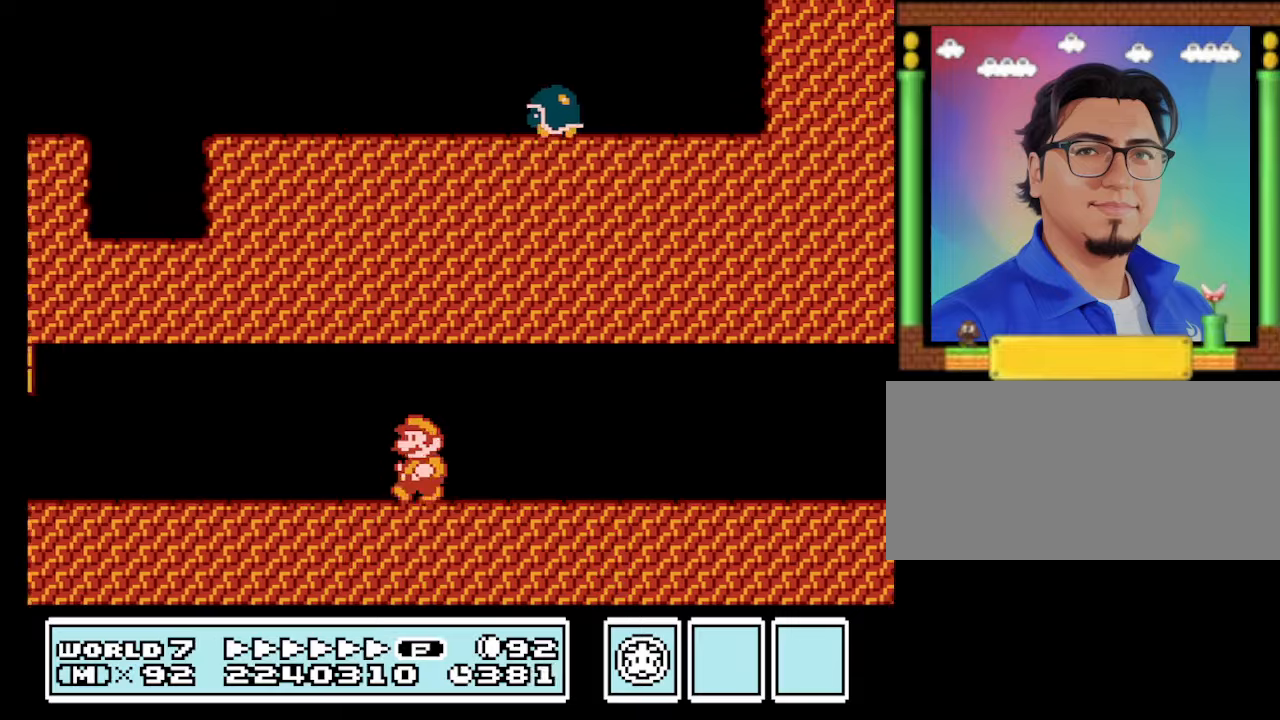
{"buttons": ["B", "DPAD_LEFT"], "events": []}
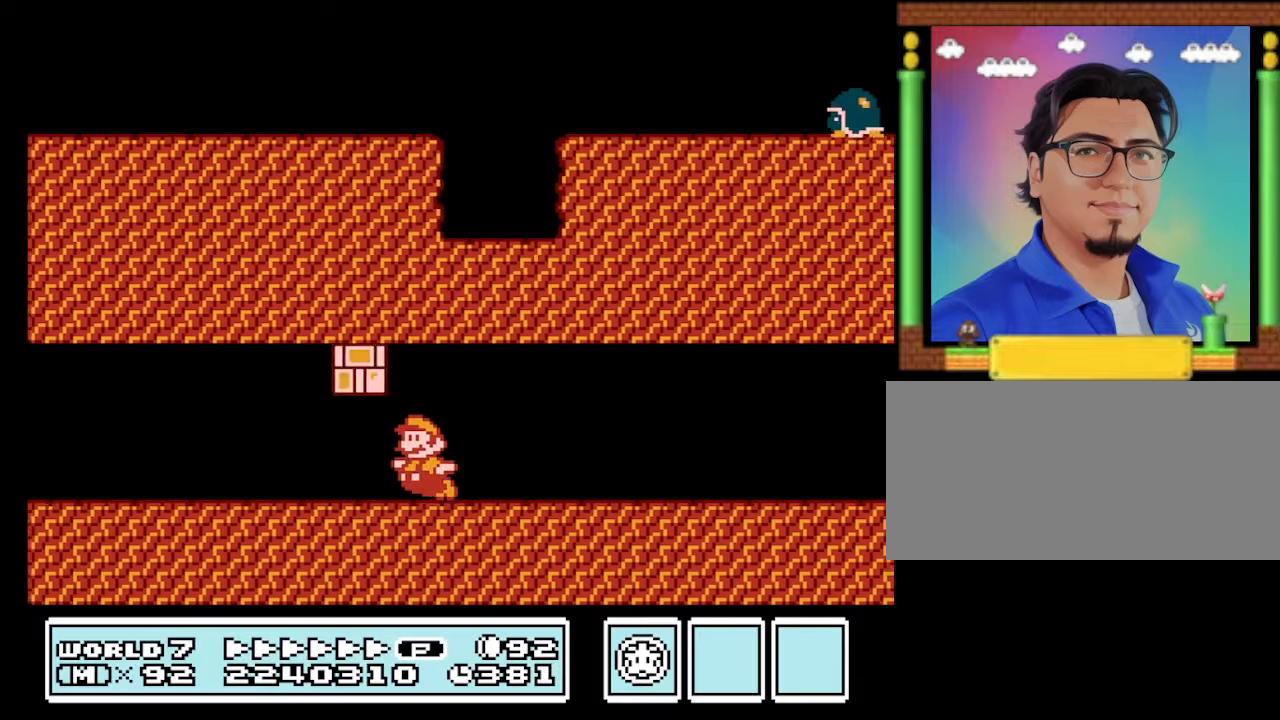
{"buttons": ["B", "DPAD_LEFT"], "events": [[33, "A", "down"], [67, "A", "up"]]}
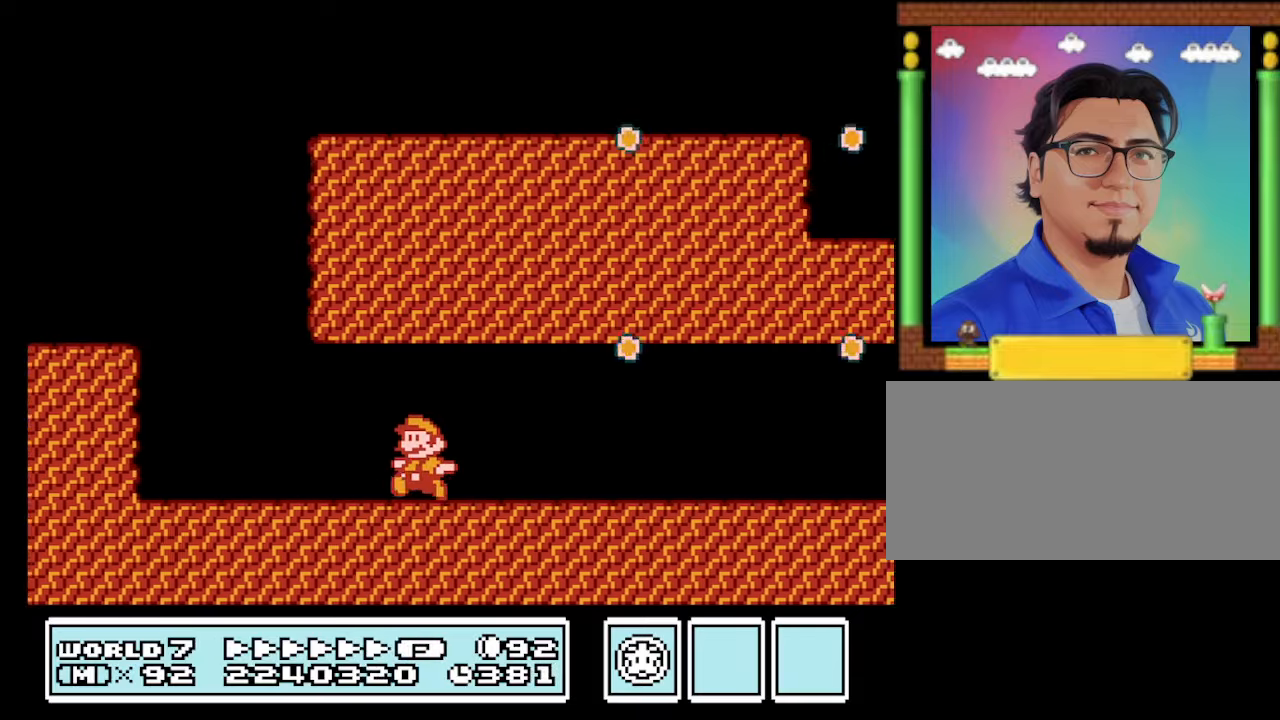
{"buttons": ["A", "B", "DPAD_LEFT"], "events": [[300, "A", "down"]]}
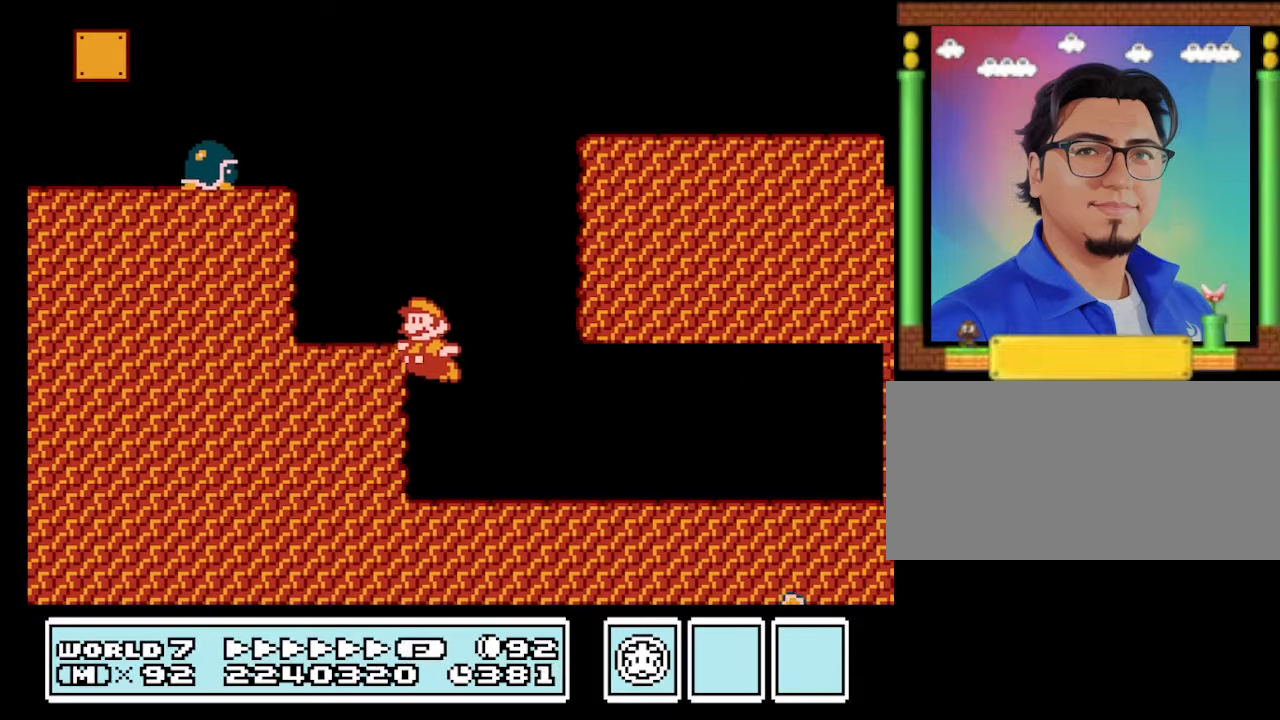
{"buttons": ["B", "DPAD_RIGHT"], "events": [[67, "A", "up"], [233, "DPAD_LEFT", "up"], [300, "DPAD_RIGHT", "down"]]}
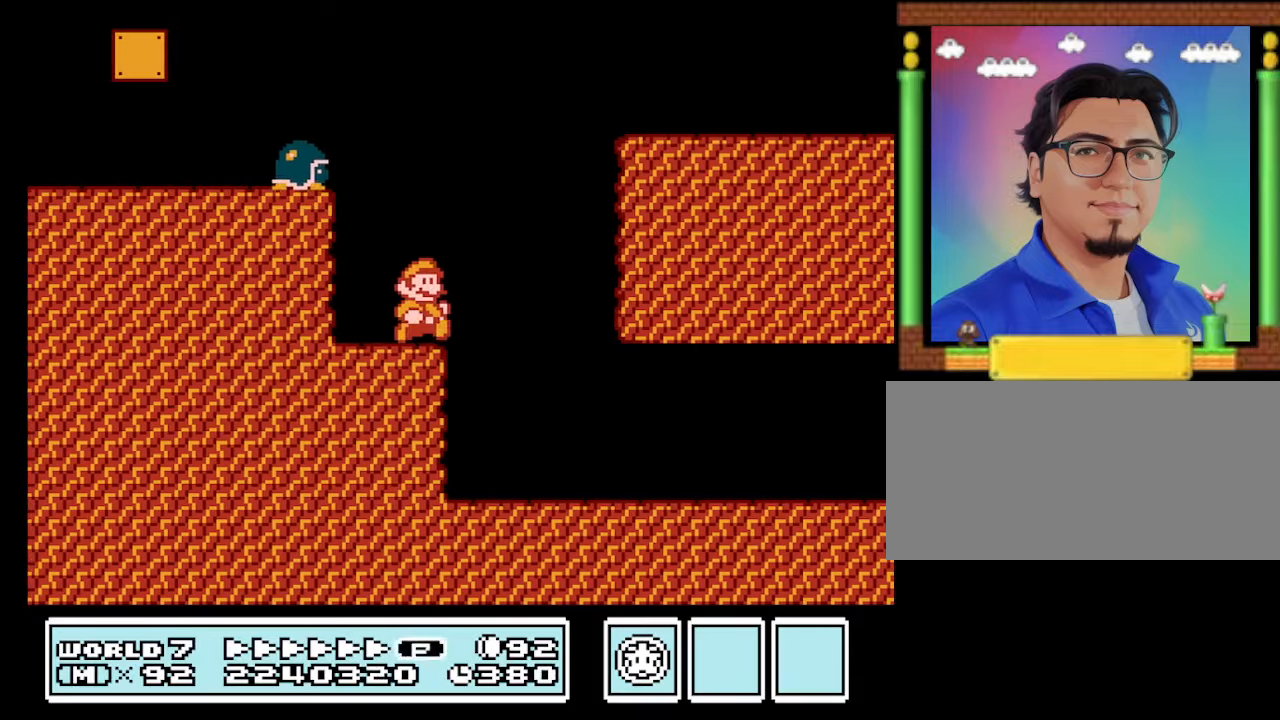
{"buttons": ["A", "B", "DPAD_RIGHT"], "events": [[100, "A", "down"]]}
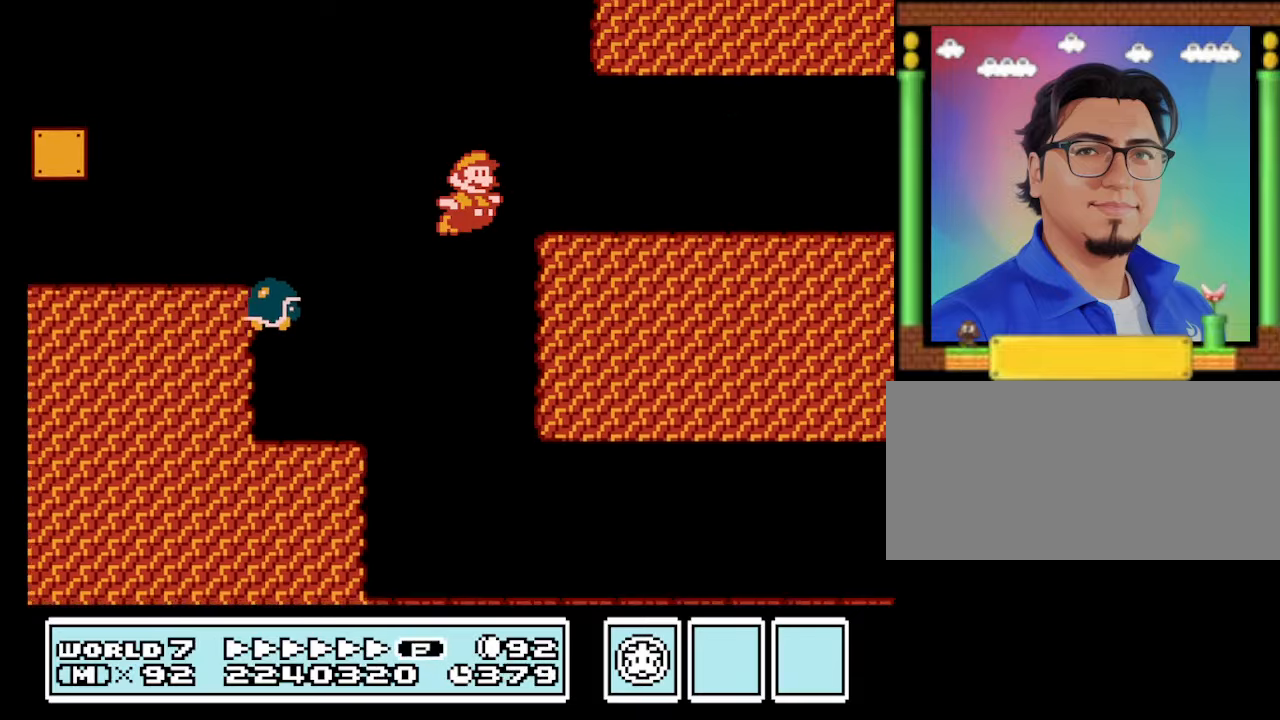
{"buttons": ["B", "DPAD_RIGHT"], "events": [[233, "A", "up"]]}
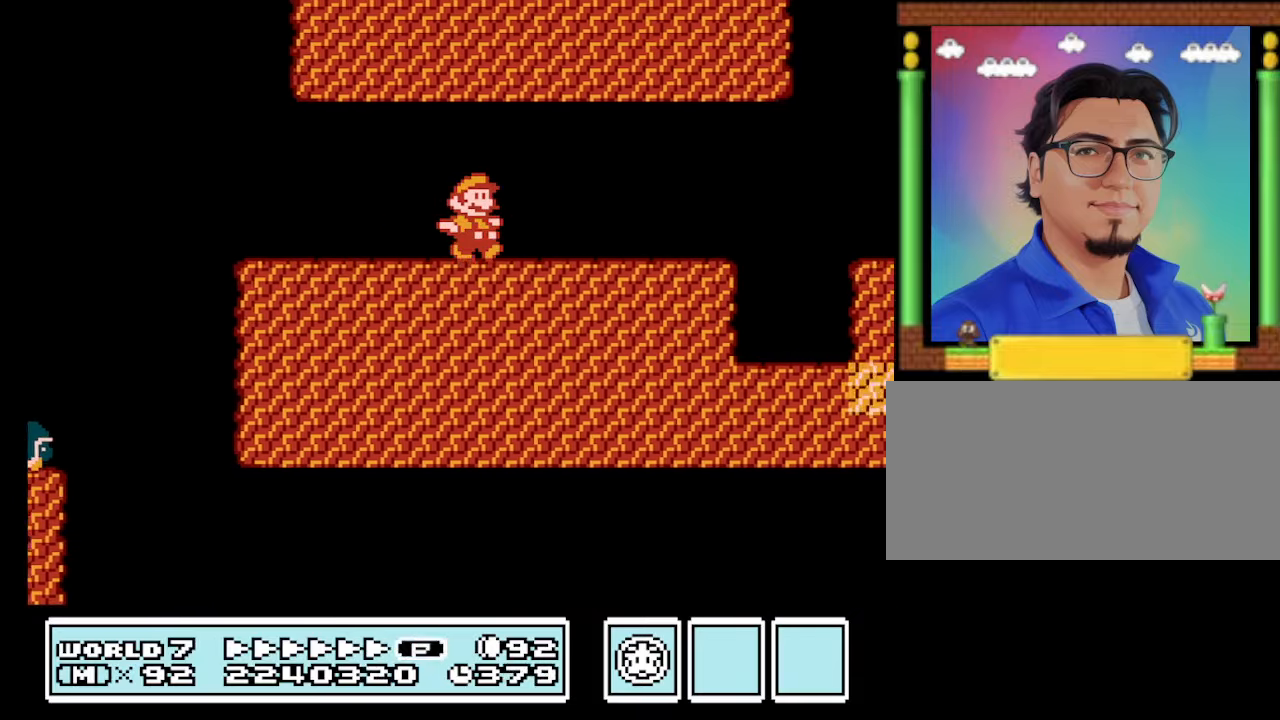
{"buttons": ["B", "DPAD_LEFT"], "events": [[333, "A", "down"], [333, "DPAD_LEFT", "down"], [333, "DPAD_RIGHT", "up"], [467, "A", "up"]]}
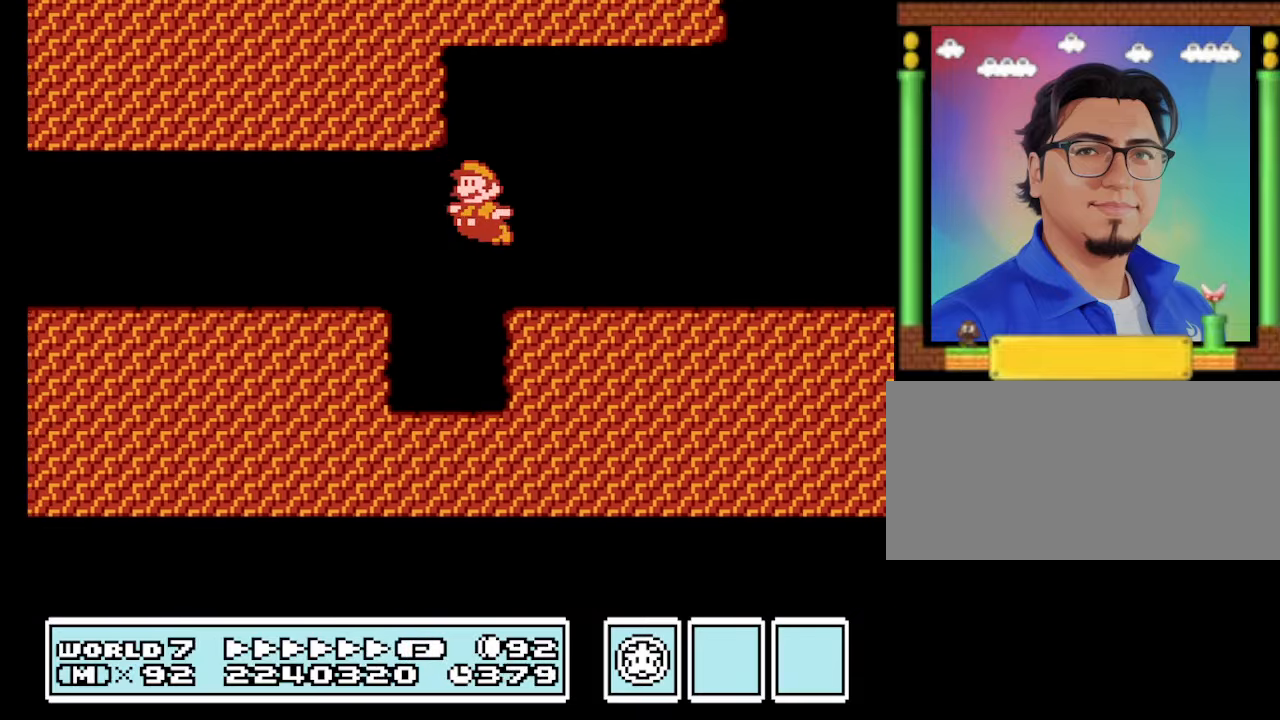
{"buttons": ["B", "DPAD_RIGHT"], "events": [[67, "DPAD_LEFT", "up"], [233, "DPAD_RIGHT", "down"]]}
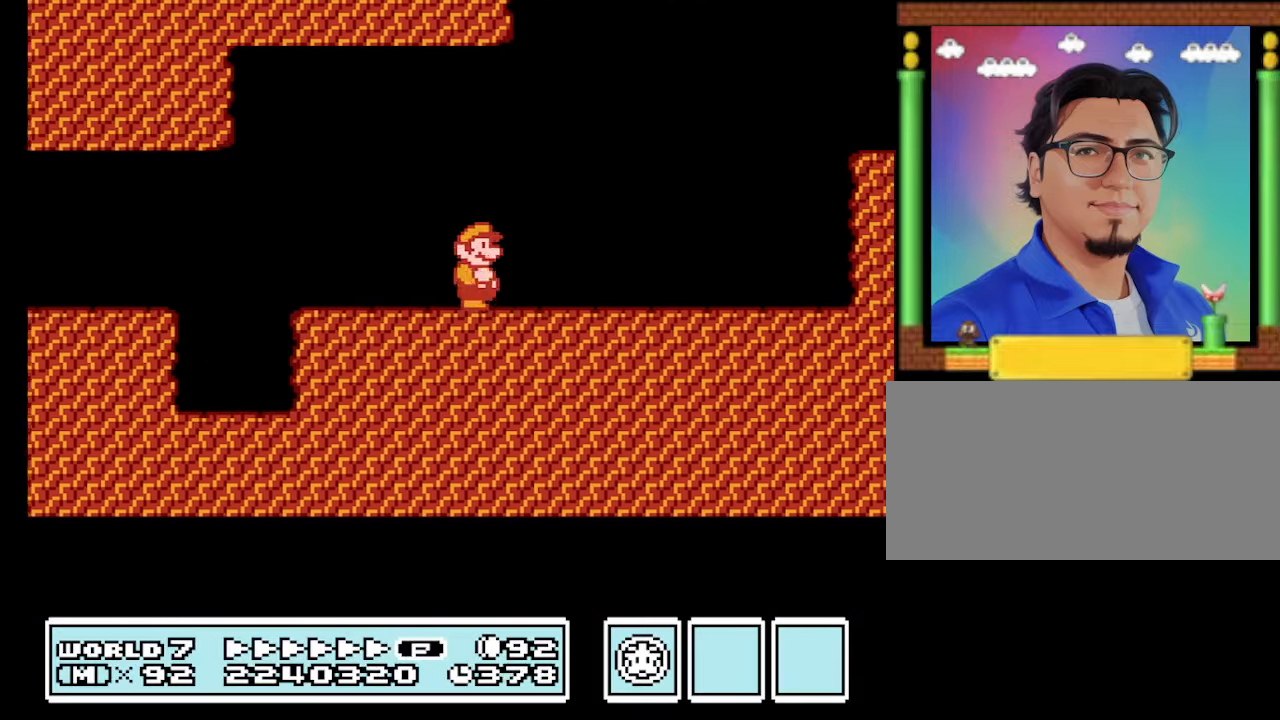
{"buttons": ["A", "B", "DPAD_LEFT"], "events": [[267, "DPAD_RIGHT", "up"], [333, "DPAD_LEFT", "down"], [500, "A", "down"]]}